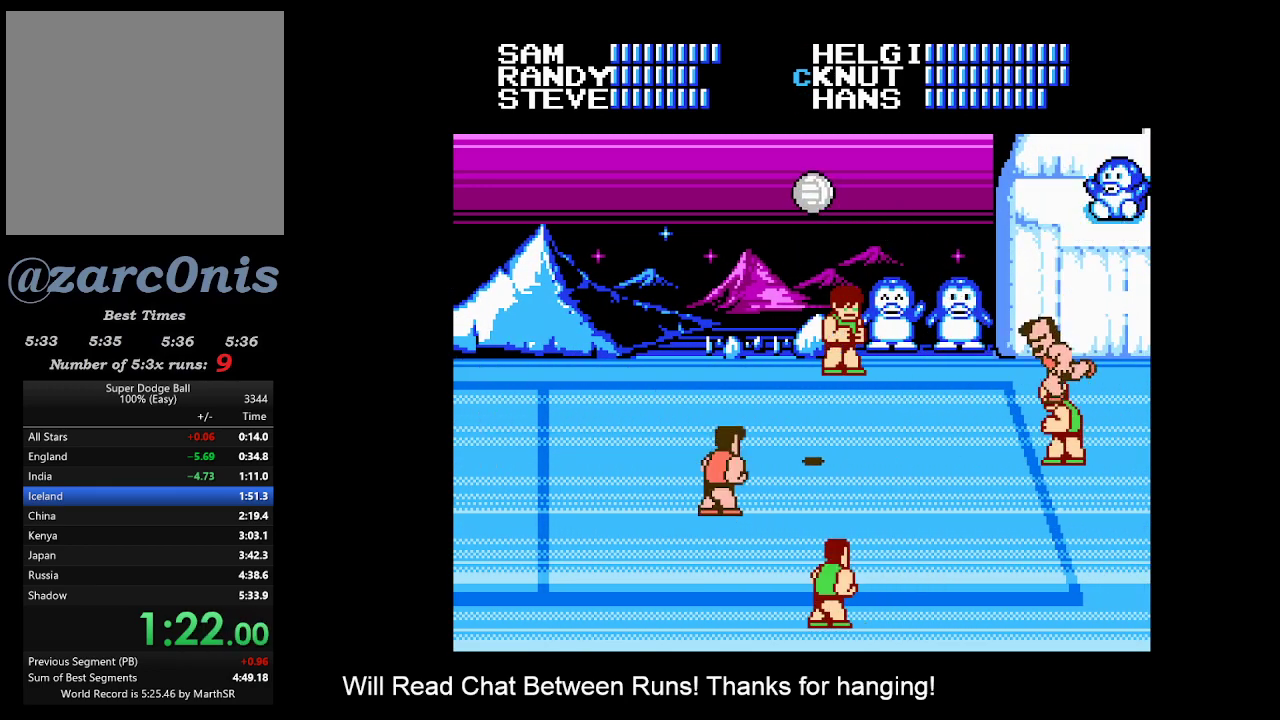
Gameplay with a controller (Xbox layout); each line is a JSON object with the inputs held at the frame after it. "events" lists button and stick changes between this image and that frame as [ms after this image, input, new state], when the widget could be followed in between. Not read: left_stick right_stick.
{"buttons": [], "events": []}
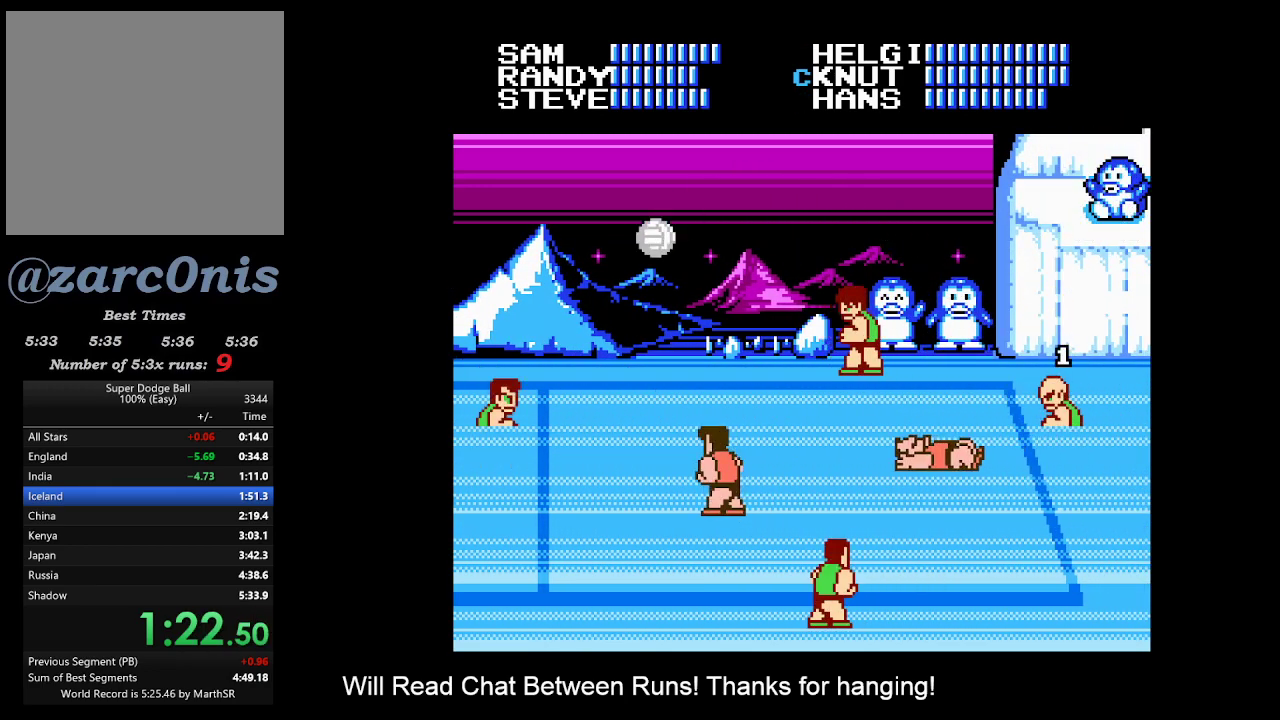
{"buttons": ["DPAD_LEFT"], "events": [[333, "DPAD_LEFT", "down"]]}
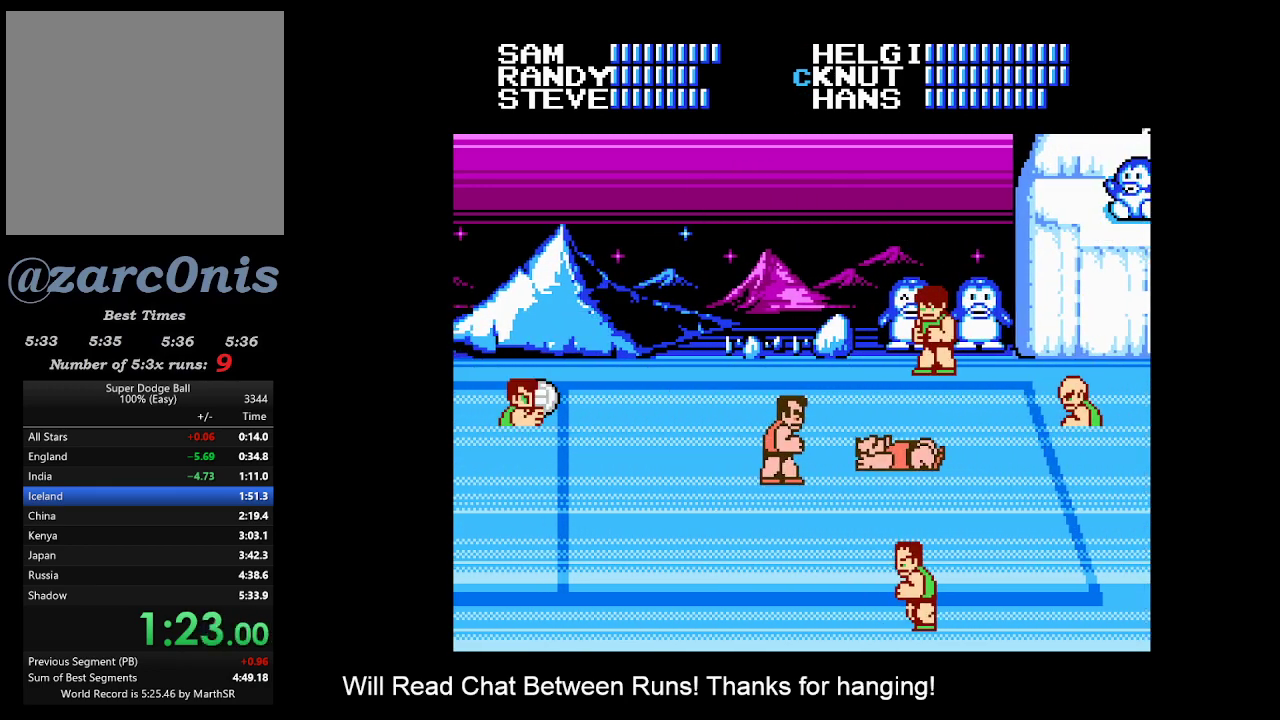
{"buttons": ["DPAD_LEFT"], "events": []}
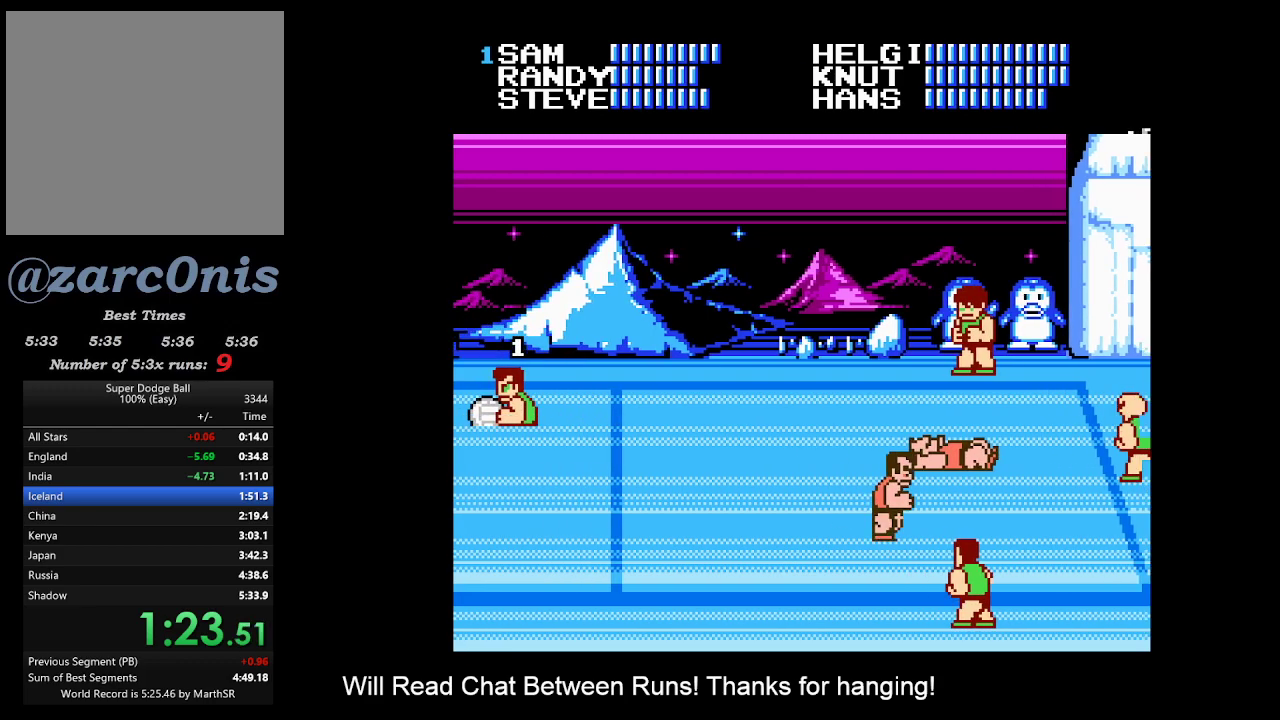
{"buttons": [], "events": [[300, "DPAD_DOWN", "down"], [467, "DPAD_DOWN", "up"], [500, "DPAD_LEFT", "up"]]}
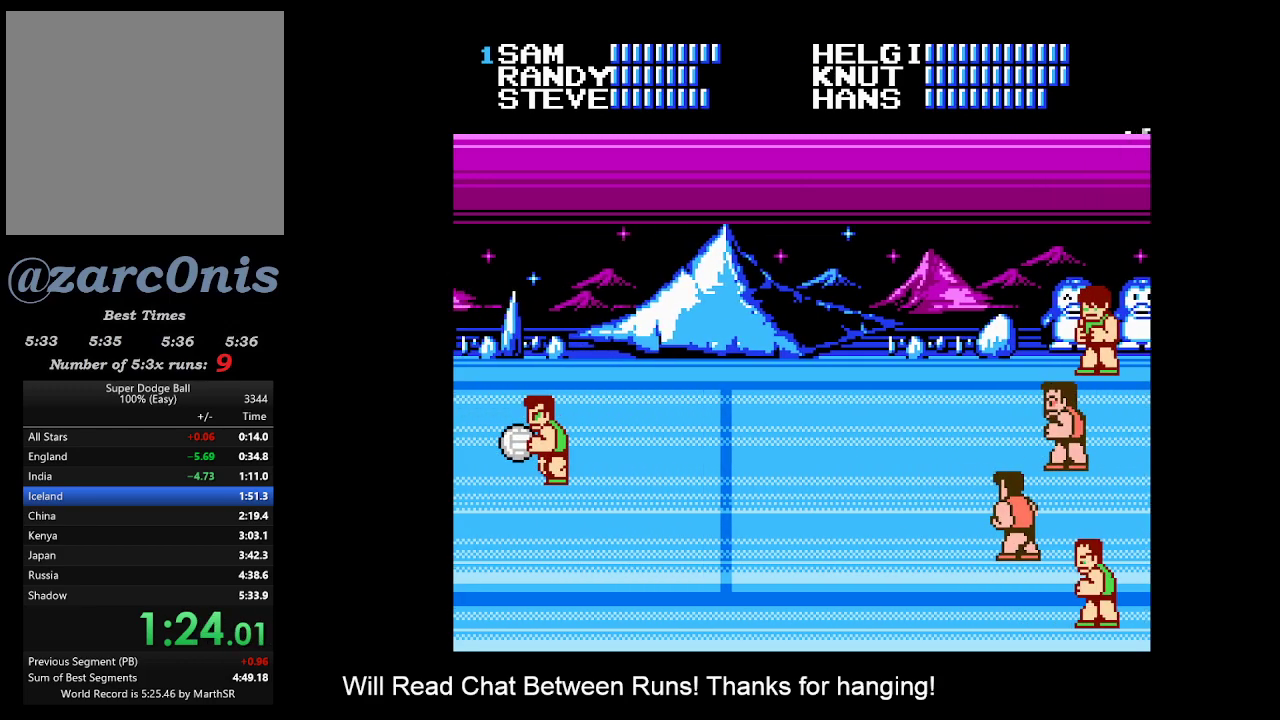
{"buttons": ["DPAD_DOWN", "DPAD_RIGHT"], "events": [[133, "DPAD_RIGHT", "down"], [200, "DPAD_RIGHT", "up"], [250, "DPAD_RIGHT", "down"], [350, "DPAD_DOWN", "down"]]}
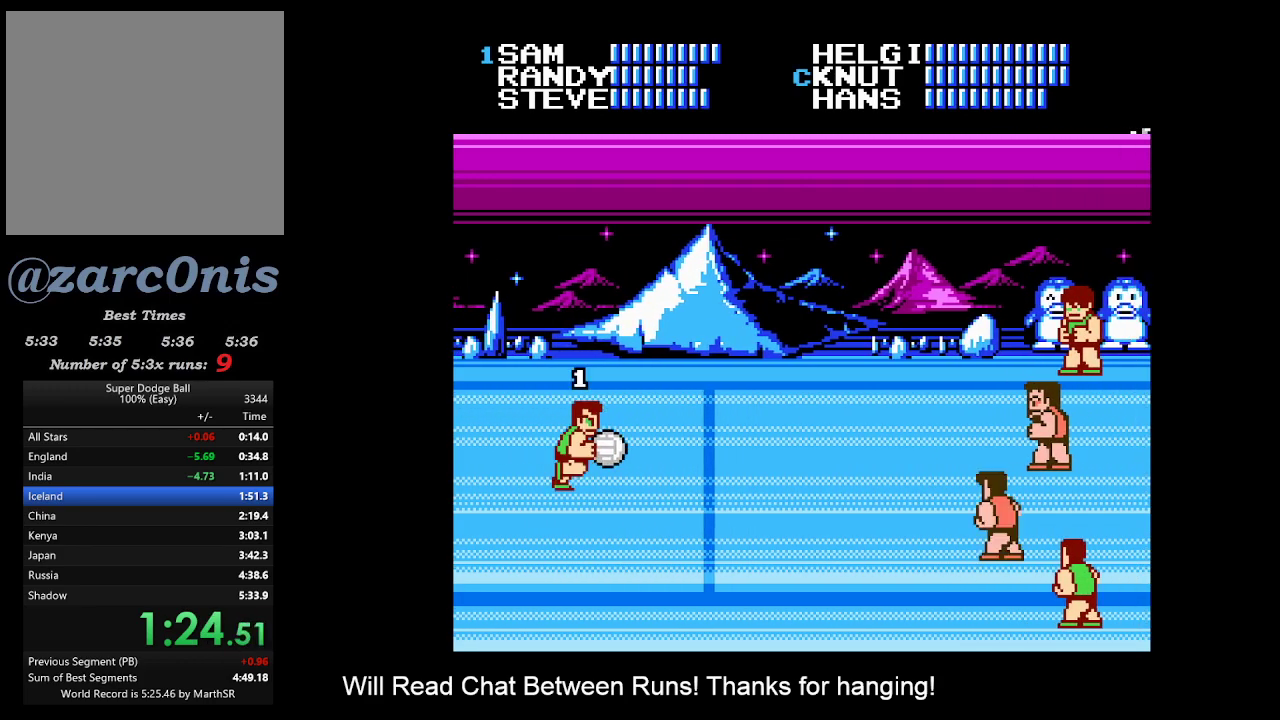
{"buttons": [], "events": [[250, "A", "down"], [333, "DPAD_RIGHT", "up"], [367, "DPAD_DOWN", "up"], [433, "A", "up"]]}
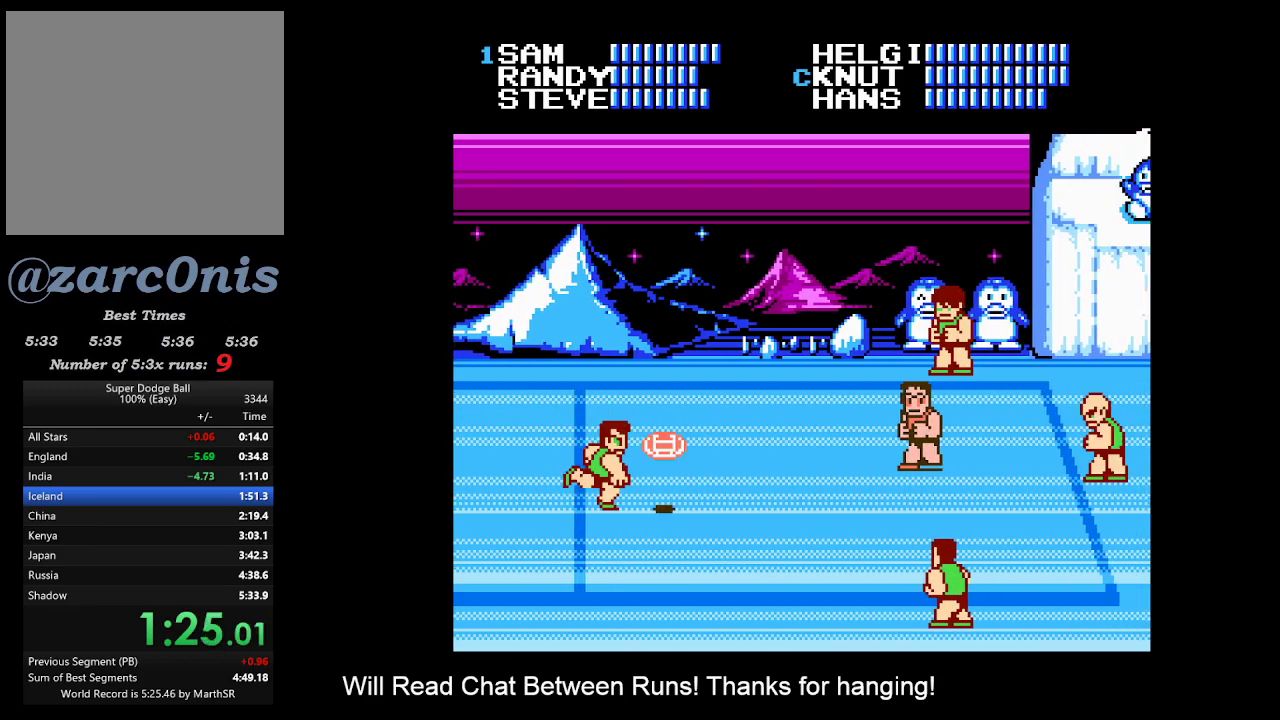
{"buttons": ["DPAD_UP"], "events": [[117, "DPAD_UP", "down"], [317, "DPAD_LEFT", "down"], [417, "DPAD_LEFT", "up"]]}
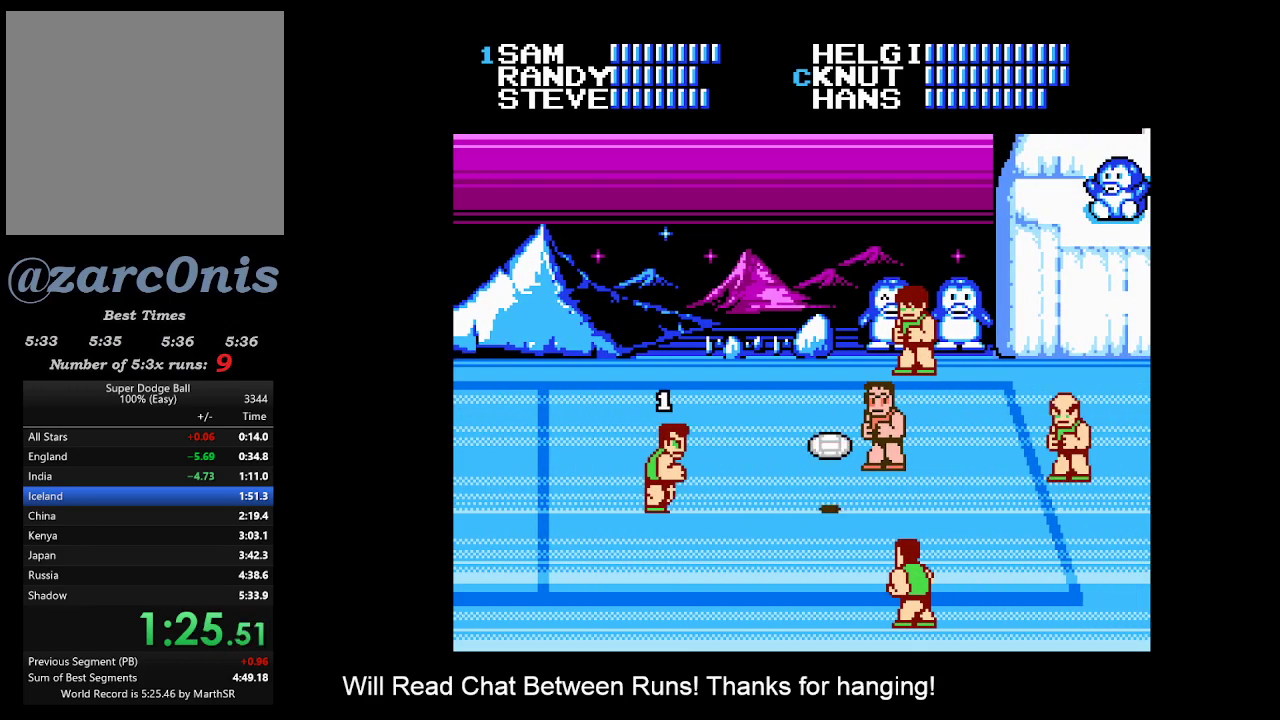
{"buttons": [], "events": [[17, "DPAD_LEFT", "down"], [283, "B", "down"], [283, "DPAD_LEFT", "up"], [350, "B", "up"], [367, "DPAD_UP", "up"], [433, "B", "down"], [500, "B", "up"]]}
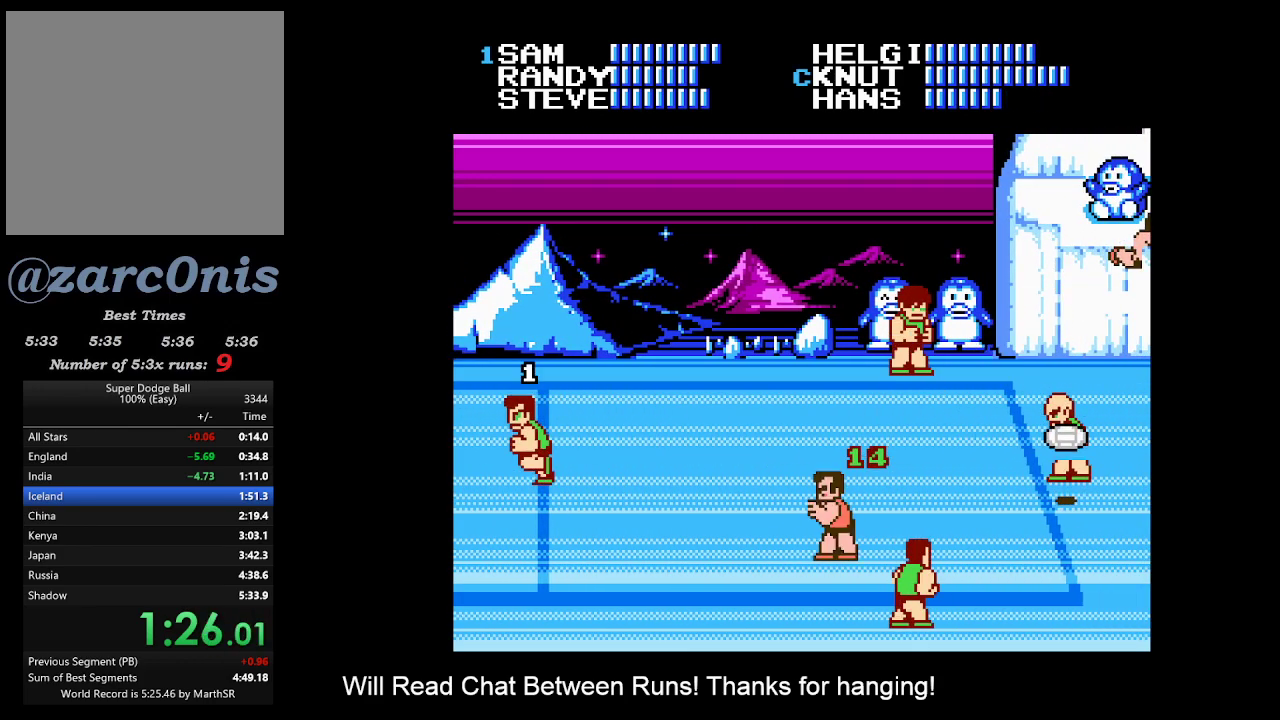
{"buttons": ["B"], "events": [[67, "B", "down"], [133, "B", "up"], [200, "B", "down"], [283, "B", "up"], [333, "B", "down"], [417, "B", "up"], [467, "B", "down"]]}
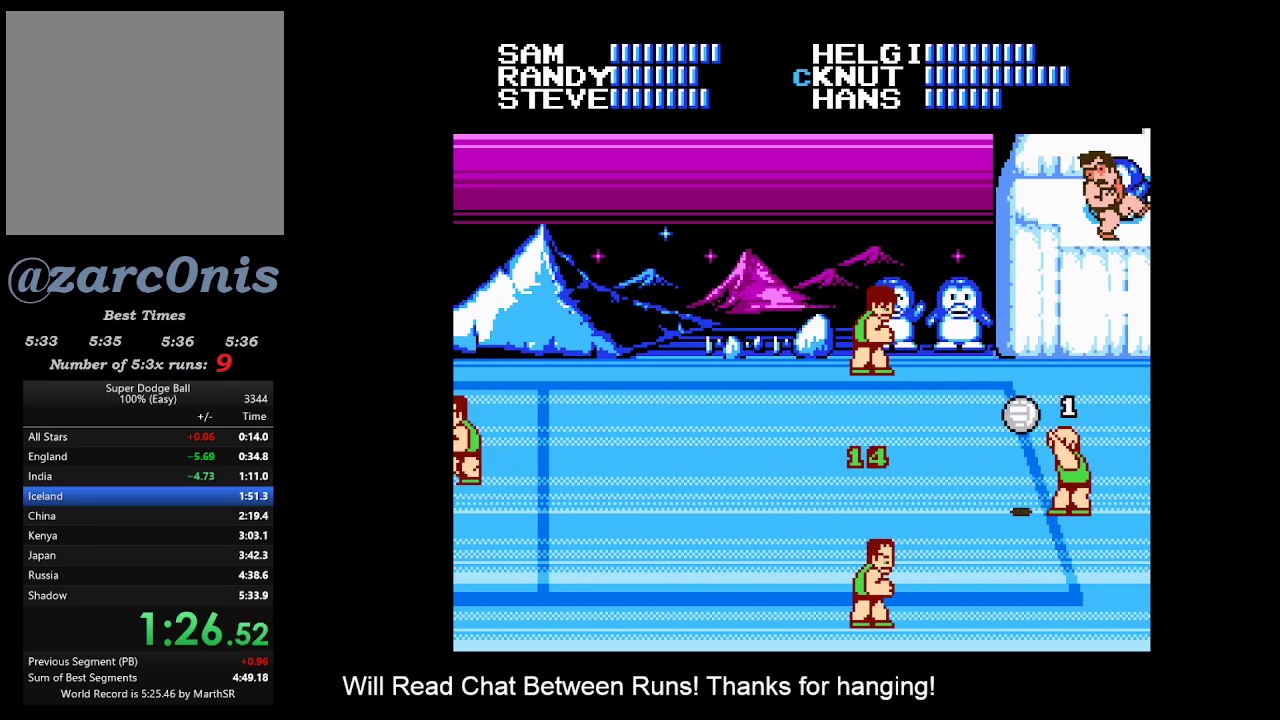
{"buttons": [], "events": [[67, "B", "up"]]}
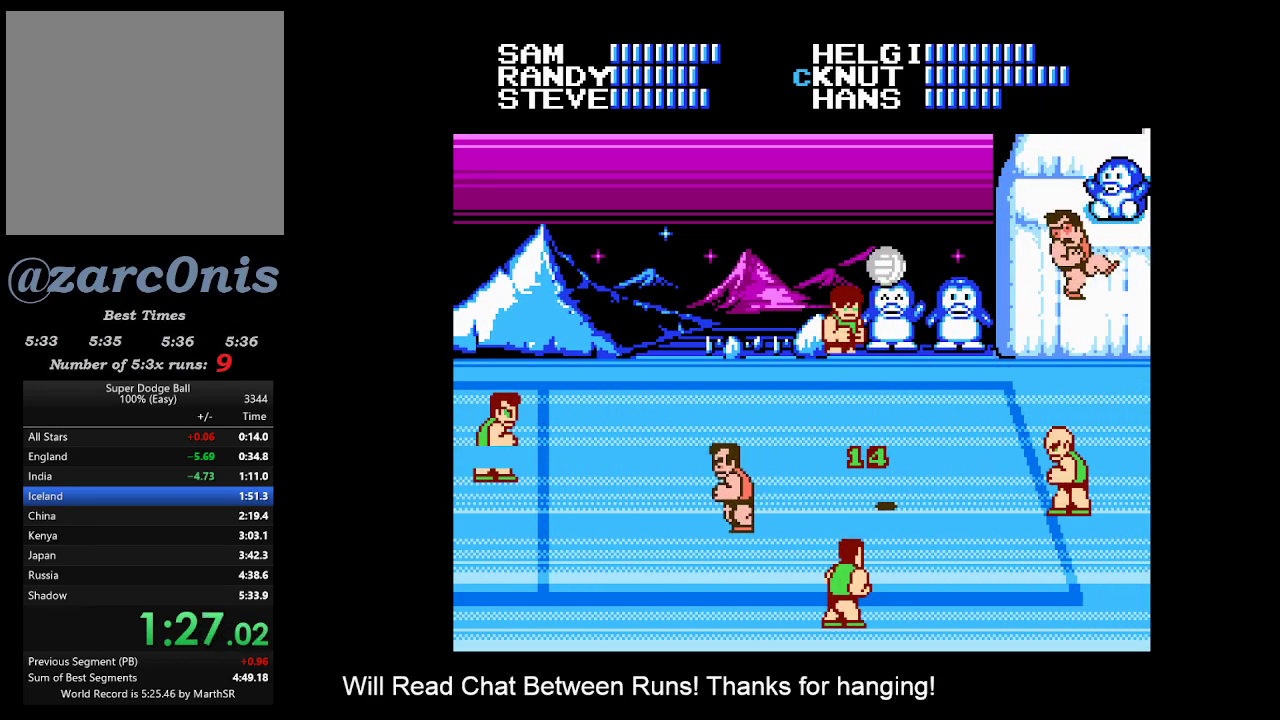
{"buttons": [], "events": []}
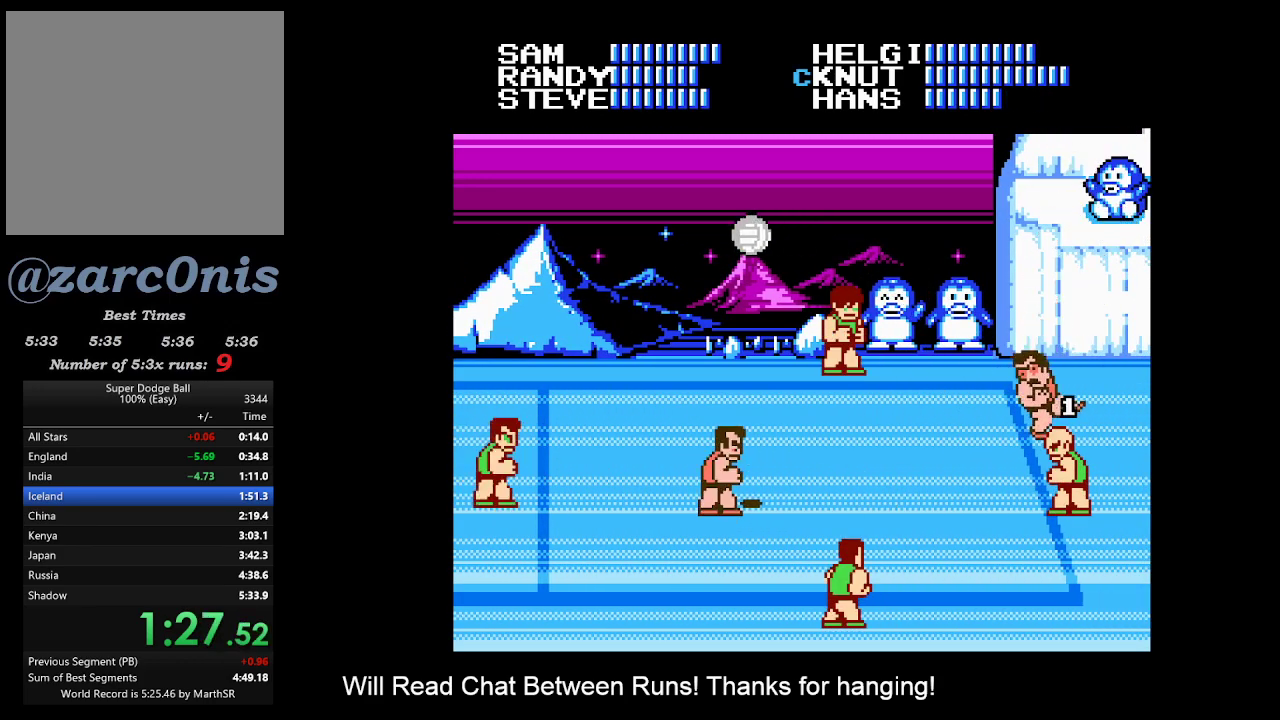
{"buttons": ["DPAD_LEFT"], "events": [[500, "DPAD_LEFT", "down"]]}
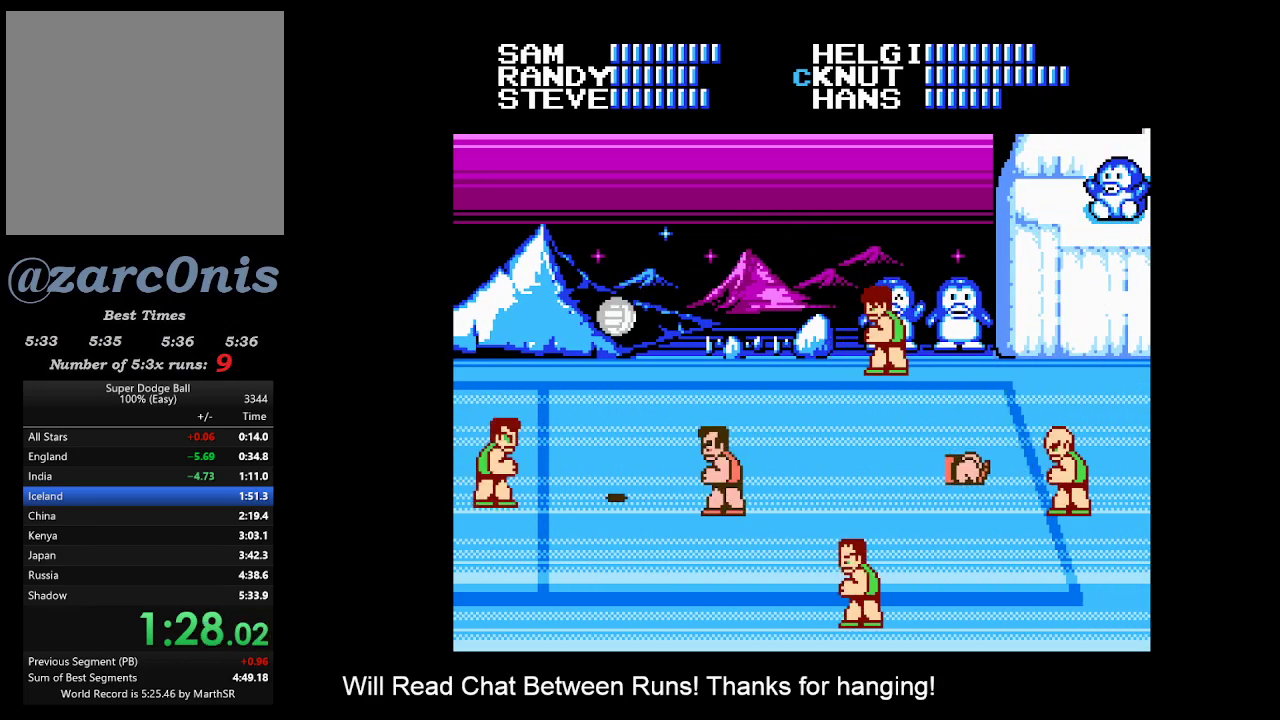
{"buttons": ["DPAD_LEFT"], "events": []}
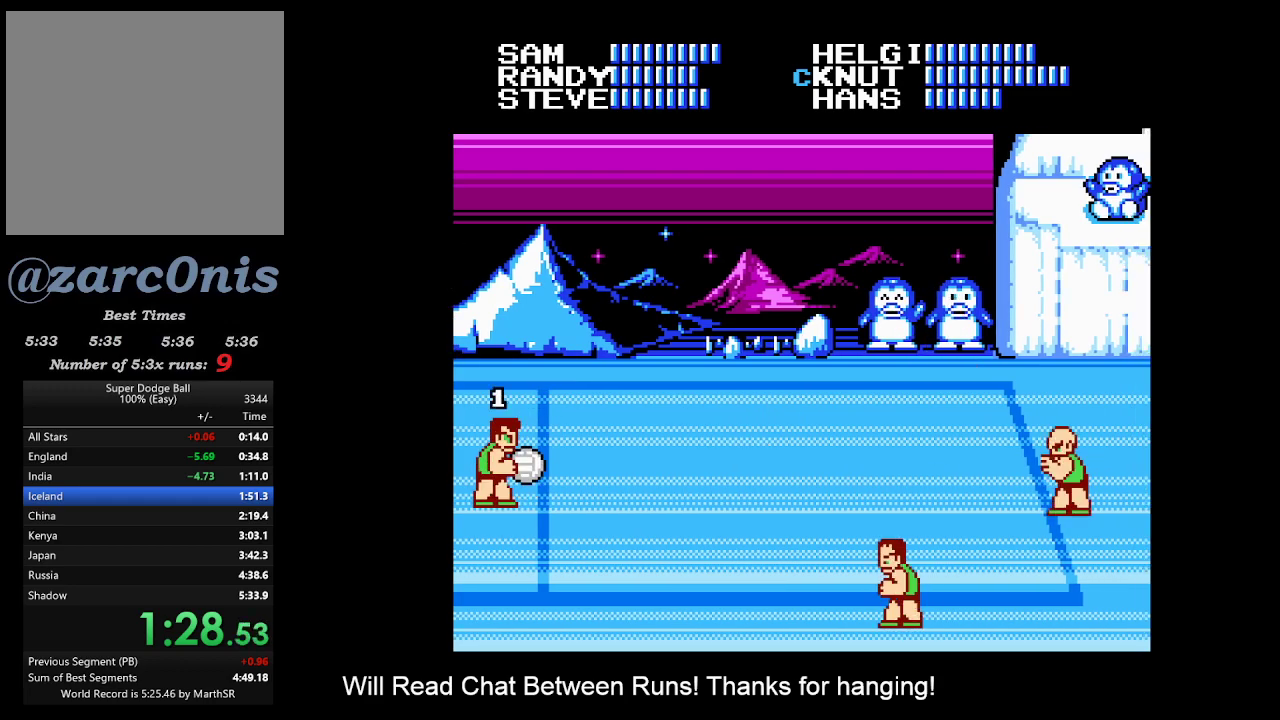
{"buttons": ["DPAD_LEFT"], "events": [[17, "DPAD_UP", "down"], [200, "DPAD_UP", "up"]]}
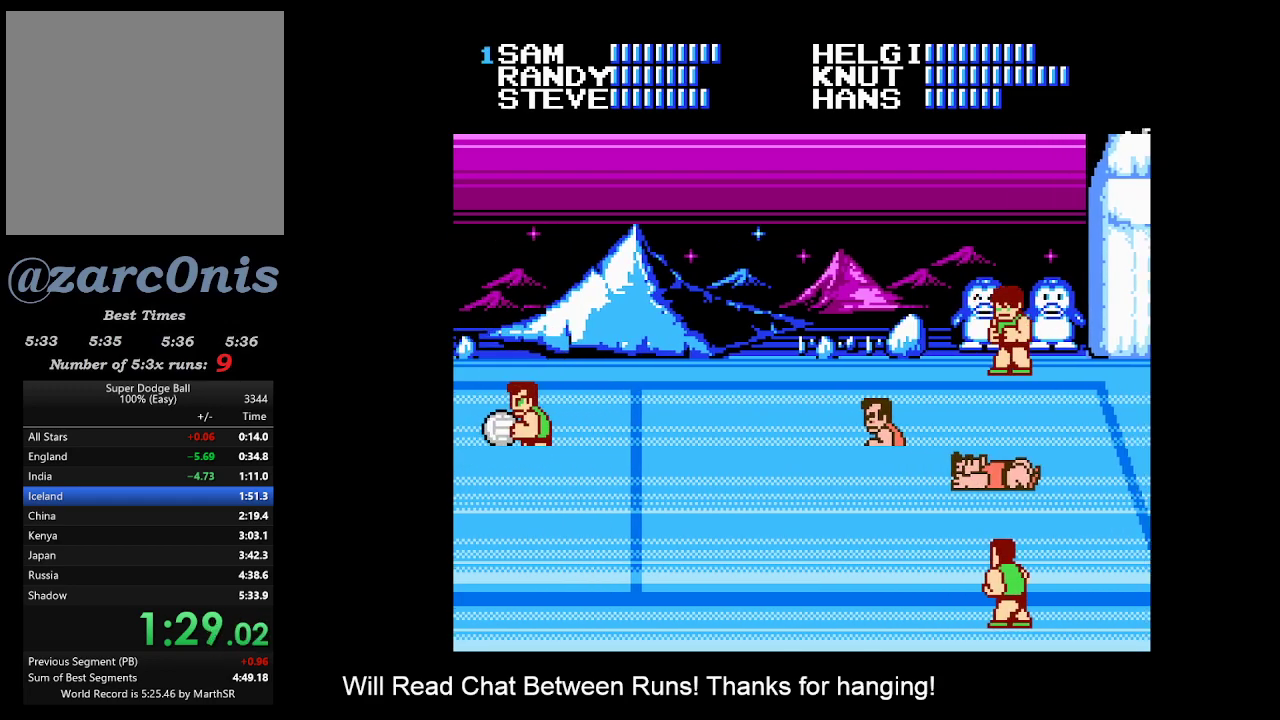
{"buttons": [], "events": [[433, "DPAD_LEFT", "up"]]}
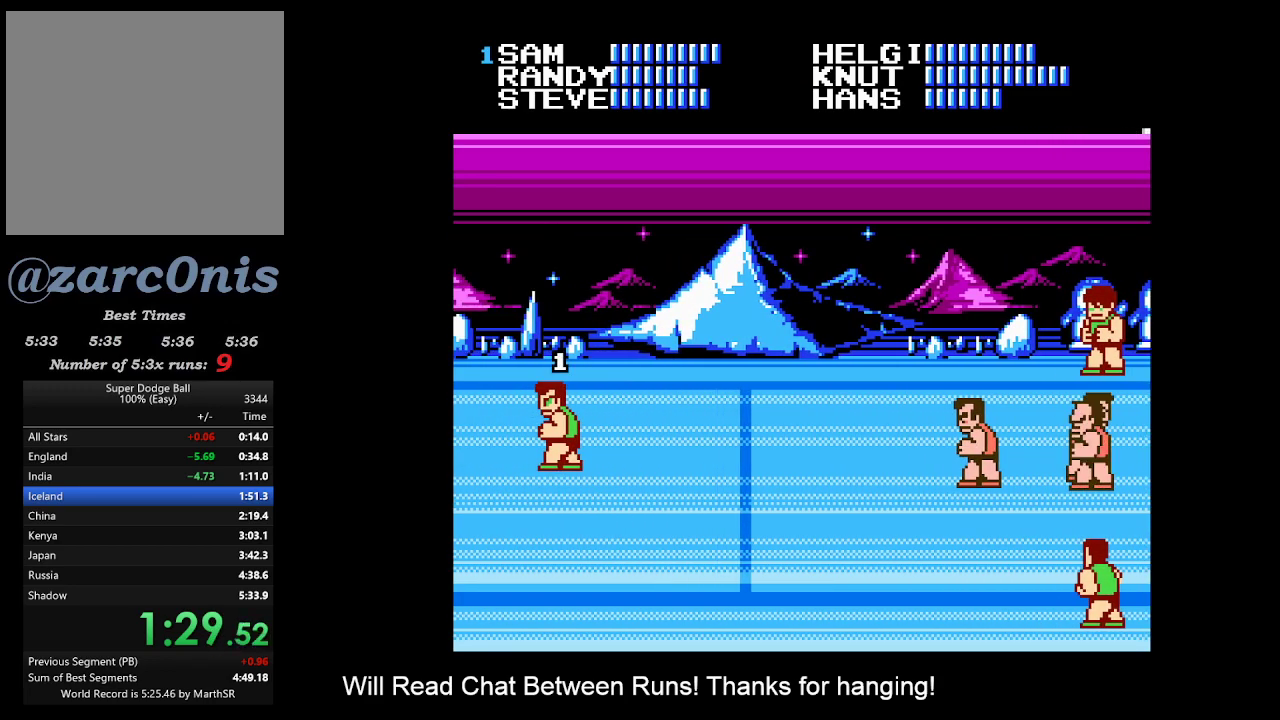
{"buttons": ["DPAD_RIGHT"], "events": [[50, "DPAD_RIGHT", "down"], [100, "DPAD_RIGHT", "up"], [167, "DPAD_RIGHT", "down"]]}
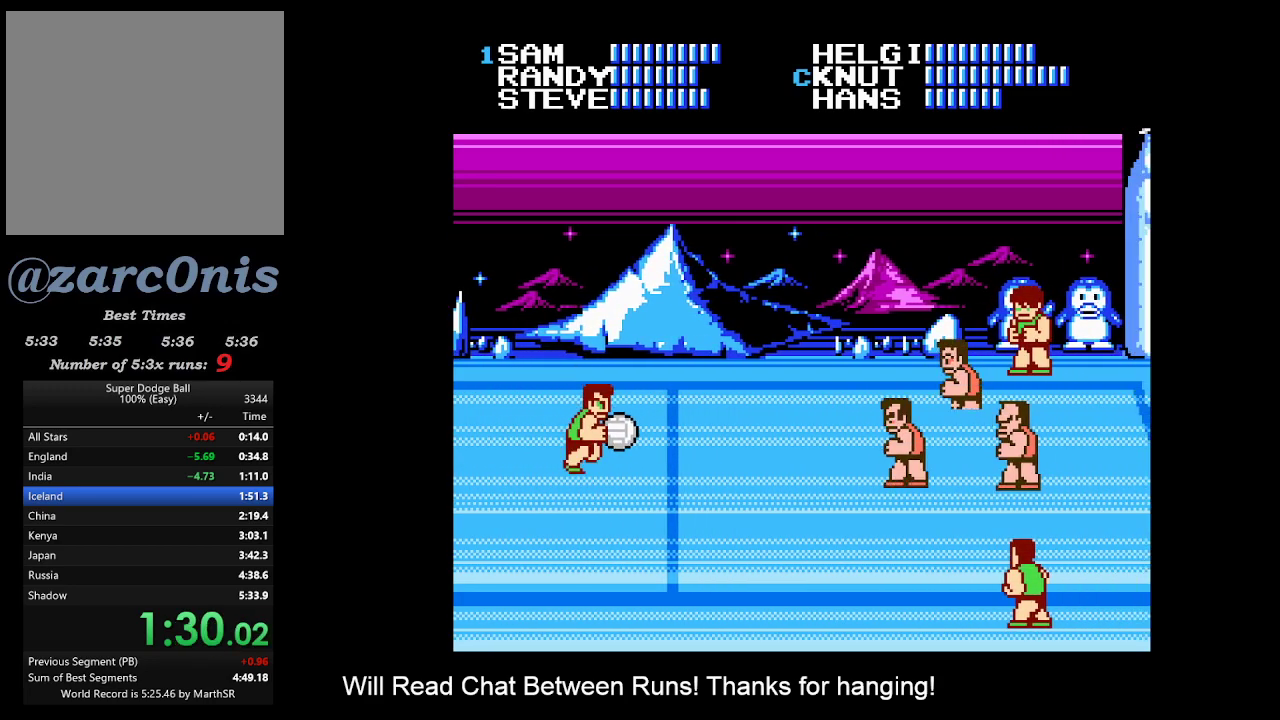
{"buttons": [], "events": [[150, "A", "down"], [250, "DPAD_RIGHT", "up"], [350, "A", "up"]]}
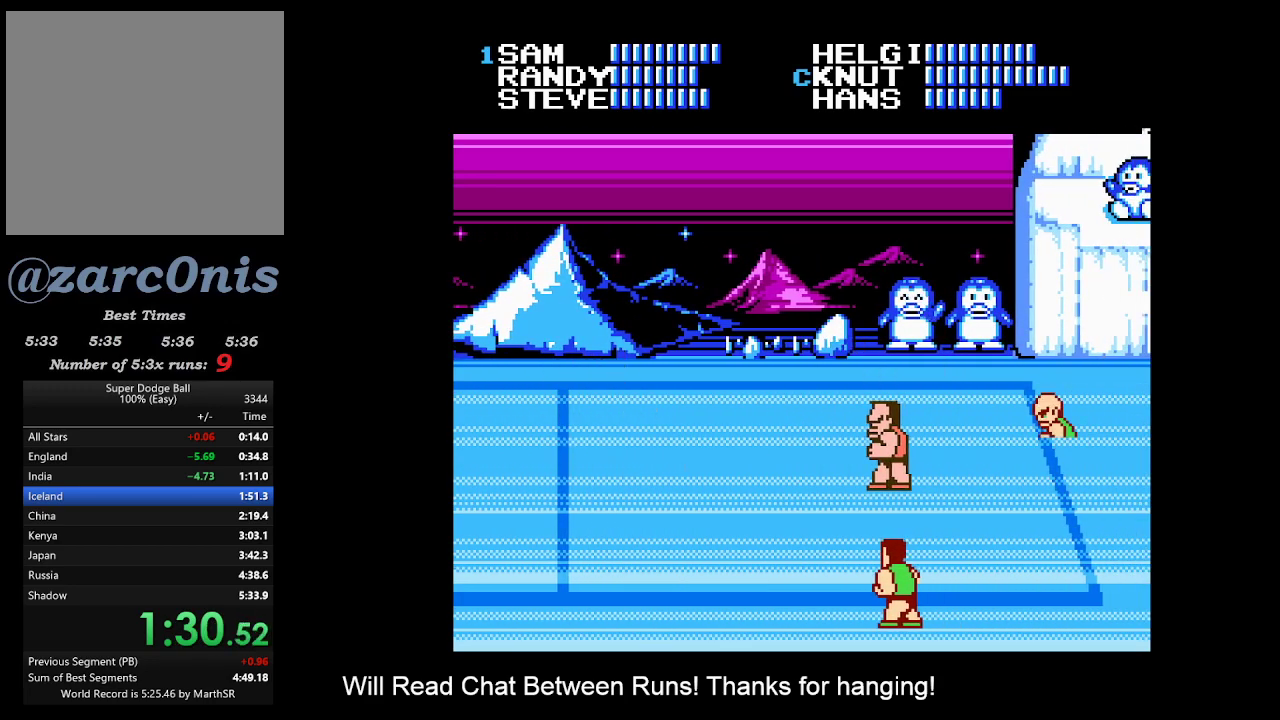
{"buttons": ["B"], "events": [[467, "B", "down"]]}
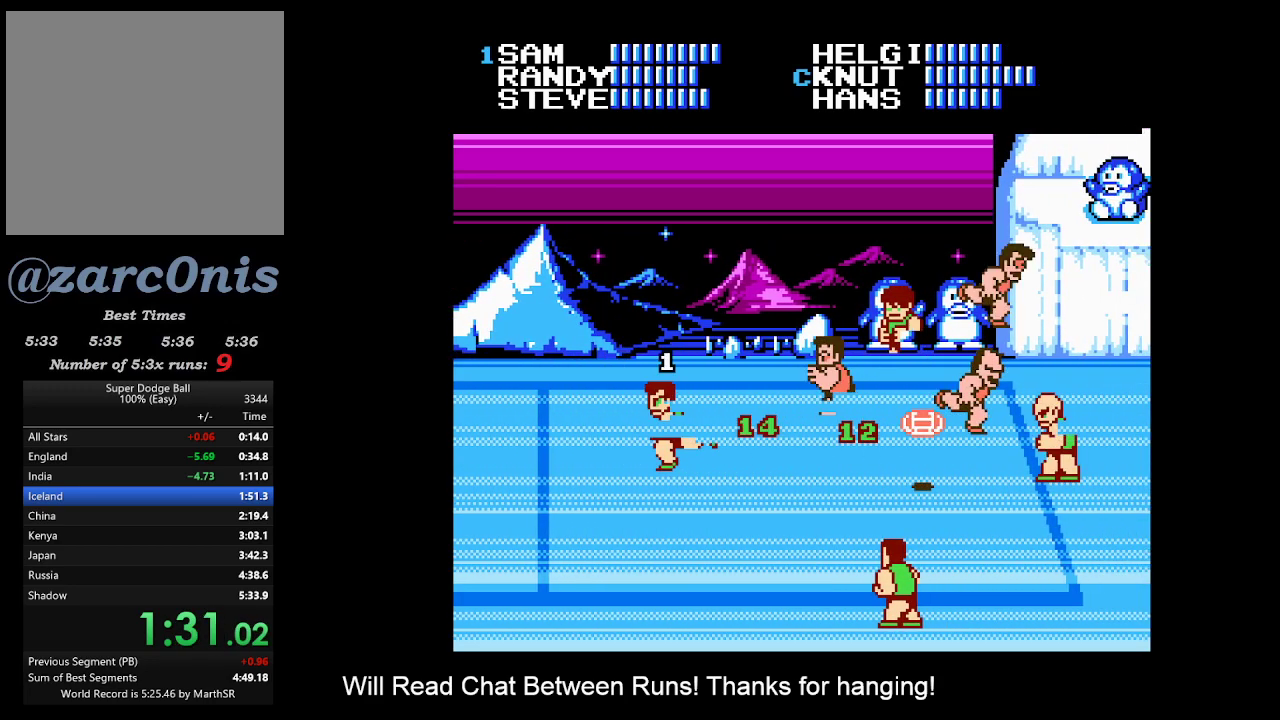
{"buttons": [], "events": [[67, "B", "up"], [133, "B", "down"], [200, "B", "up"], [283, "B", "down"], [367, "B", "up"], [433, "B", "down"], [500, "B", "up"]]}
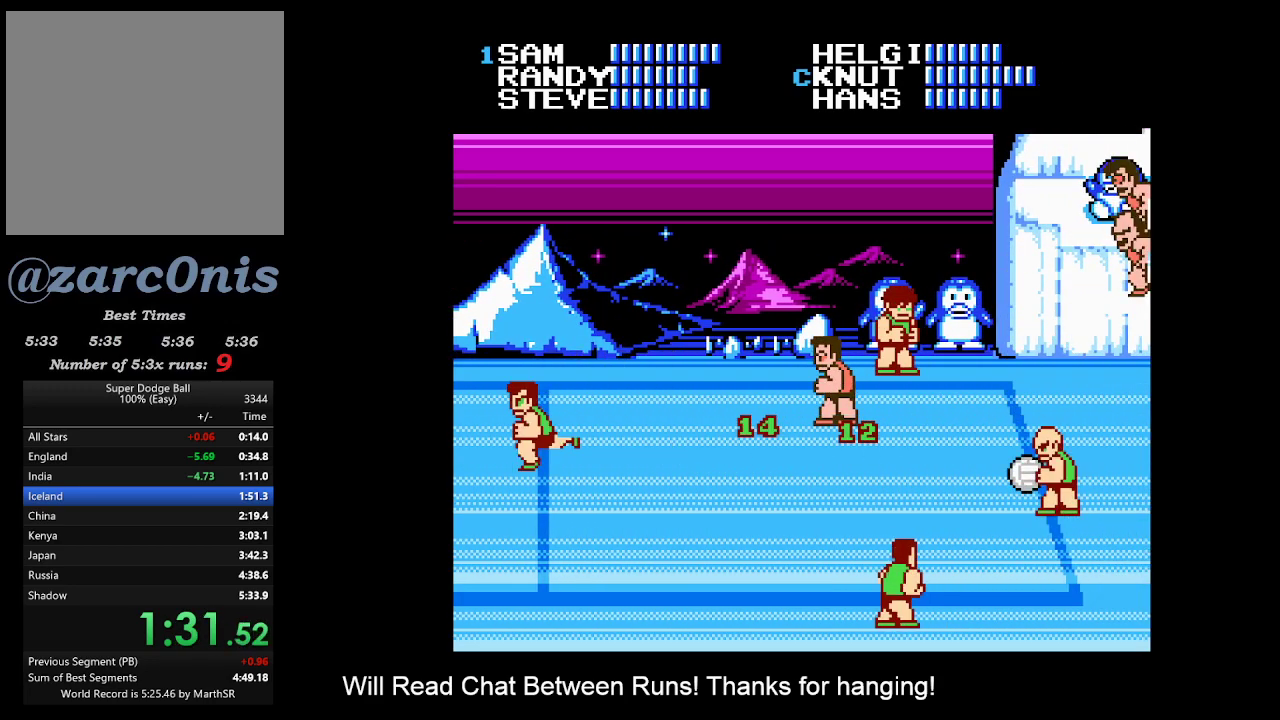
{"buttons": [], "events": [[67, "B", "down"], [150, "B", "up"], [200, "B", "down"], [300, "B", "up"], [350, "B", "down"], [433, "B", "up"]]}
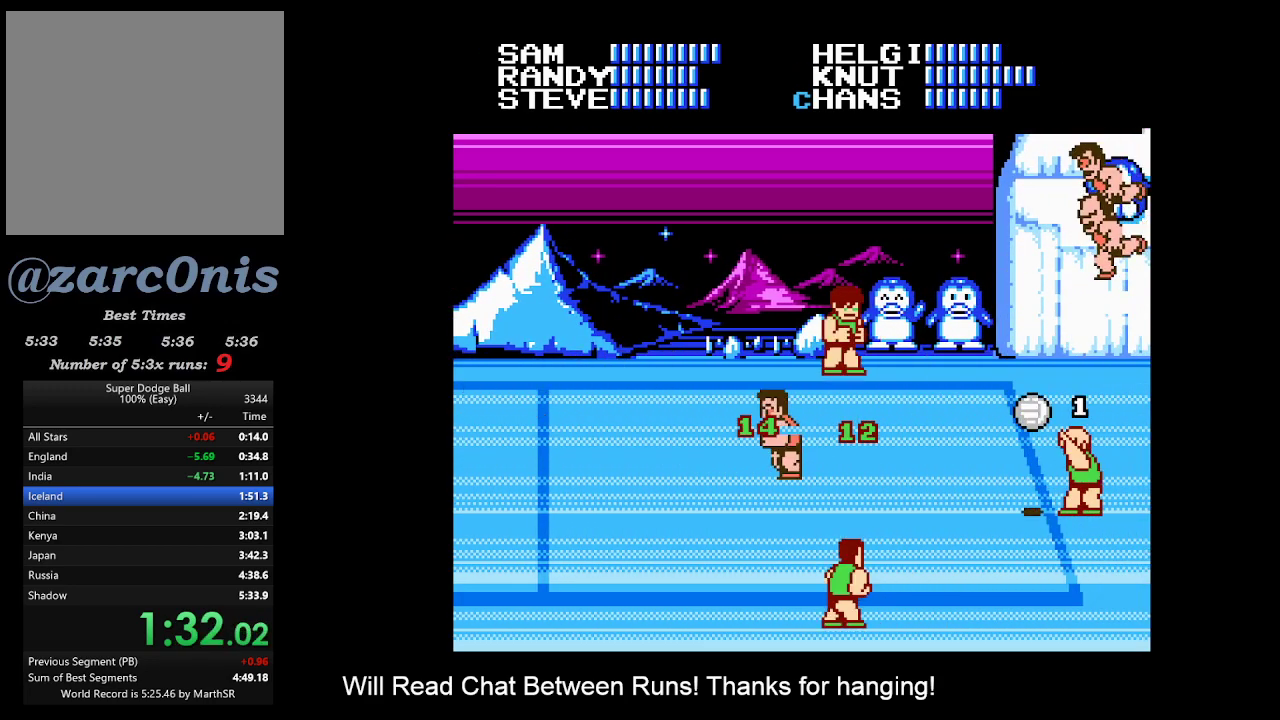
{"buttons": [], "events": []}
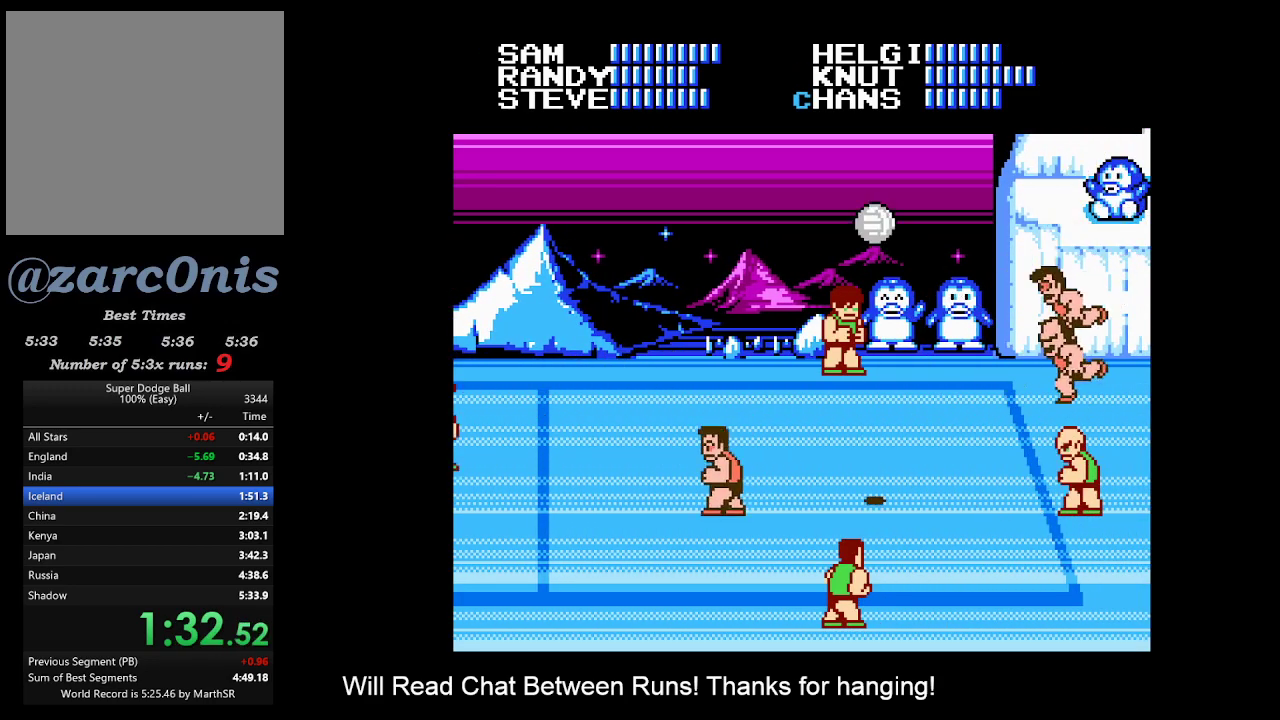
{"buttons": [], "events": []}
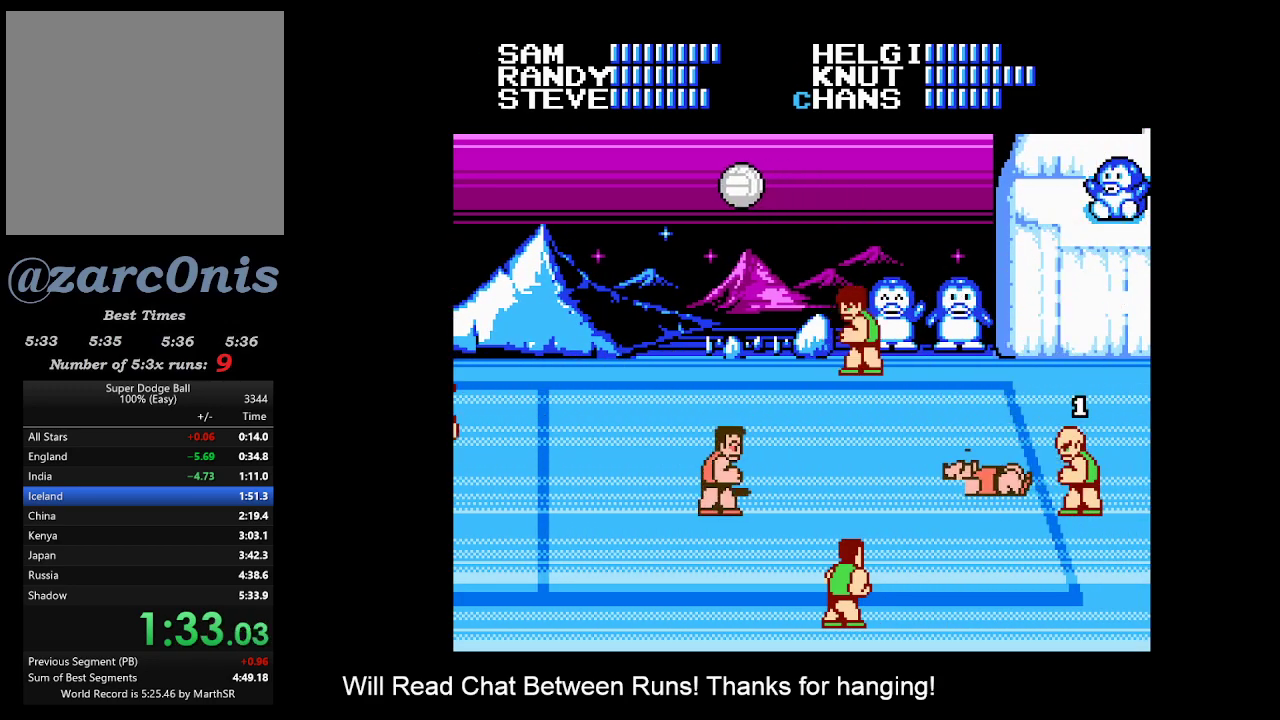
{"buttons": [], "events": []}
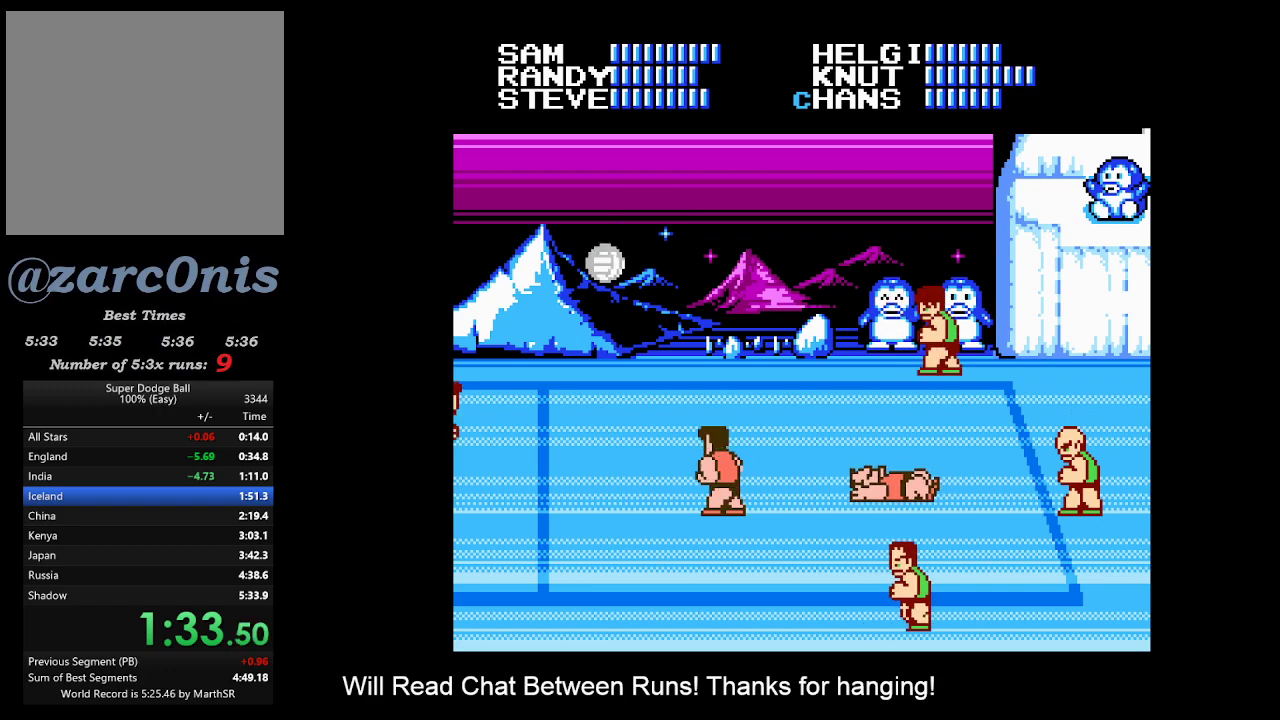
{"buttons": ["DPAD_LEFT"], "events": [[100, "DPAD_LEFT", "down"]]}
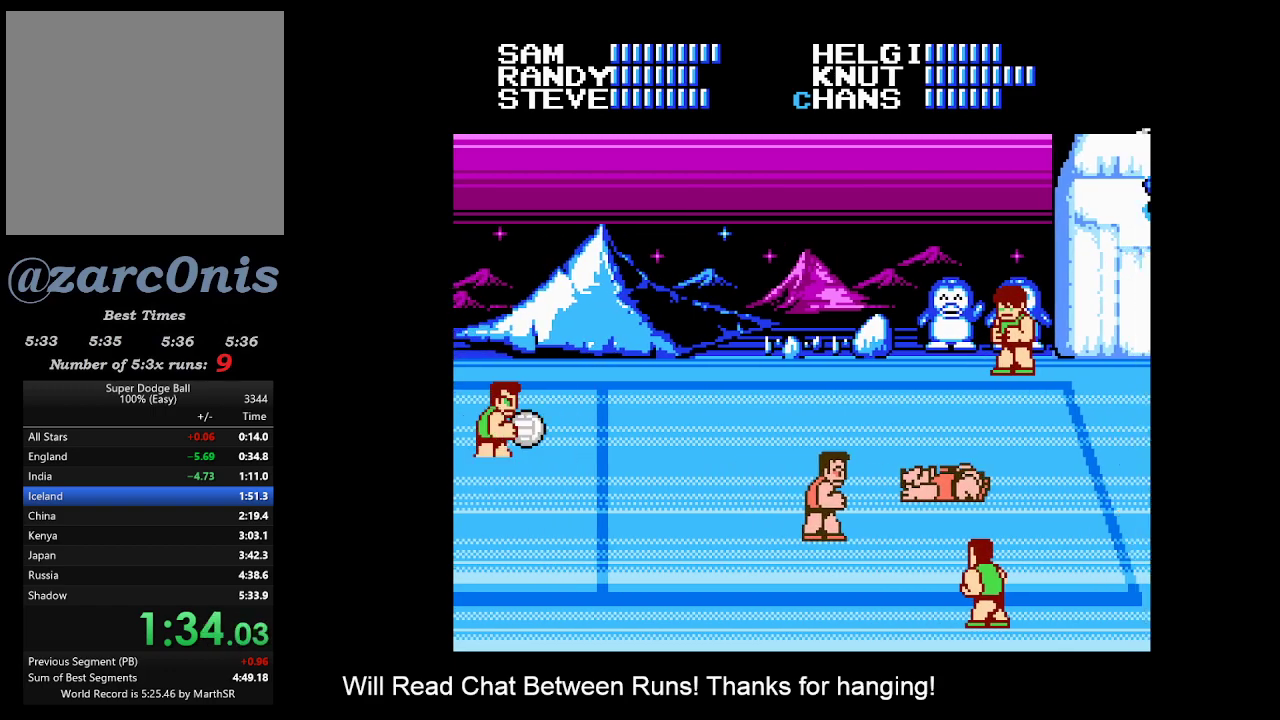
{"buttons": ["DPAD_DOWN", "DPAD_LEFT"], "events": [[483, "DPAD_DOWN", "down"]]}
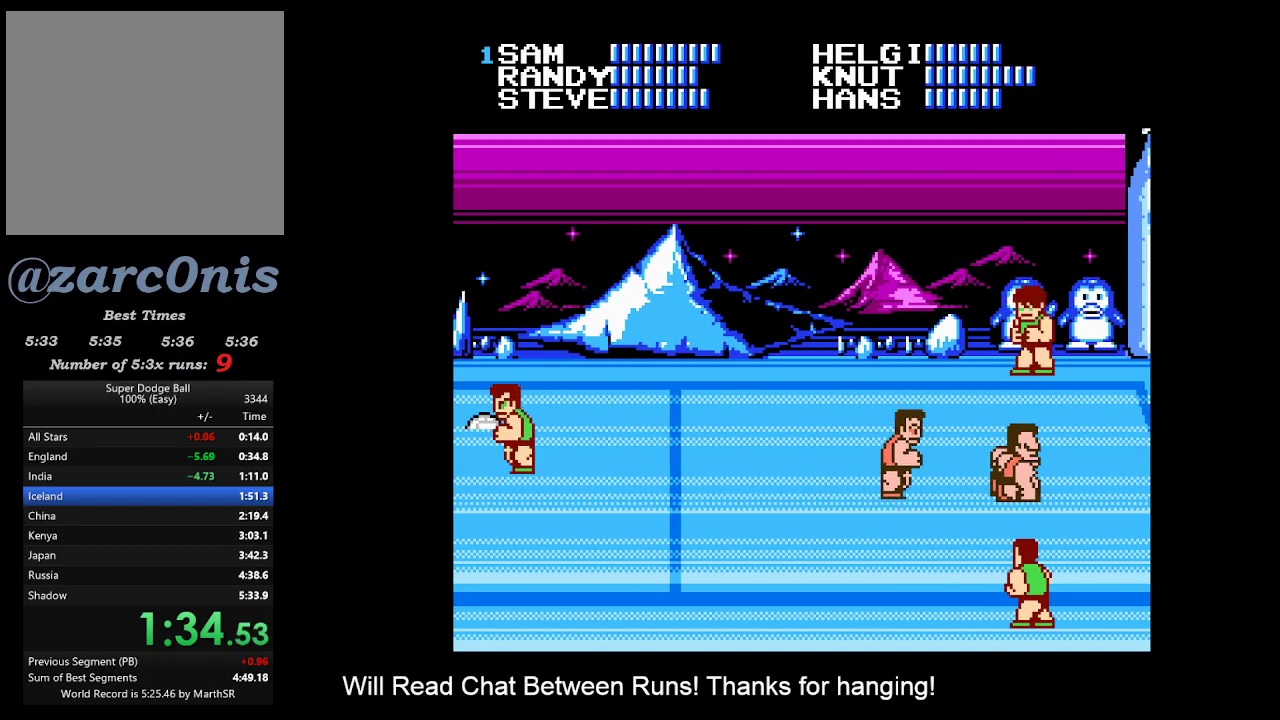
{"buttons": ["DPAD_UP", "DPAD_RIGHT"], "events": [[117, "DPAD_DOWN", "up"], [117, "DPAD_LEFT", "up"], [233, "DPAD_RIGHT", "down"], [300, "DPAD_RIGHT", "up"], [350, "DPAD_RIGHT", "down"], [417, "DPAD_UP", "down"]]}
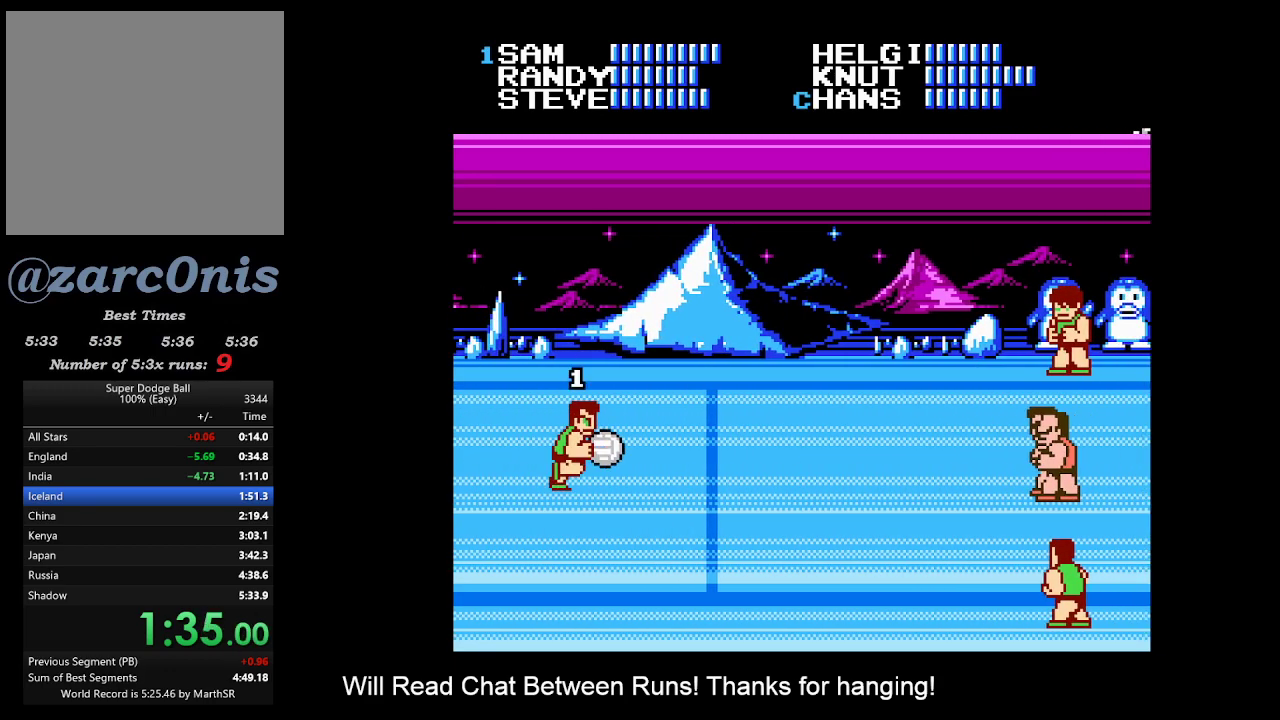
{"buttons": [], "events": [[183, "DPAD_UP", "up"], [217, "DPAD_DOWN", "down"], [333, "A", "down"], [433, "DPAD_RIGHT", "up"], [450, "DPAD_DOWN", "up"], [500, "A", "up"]]}
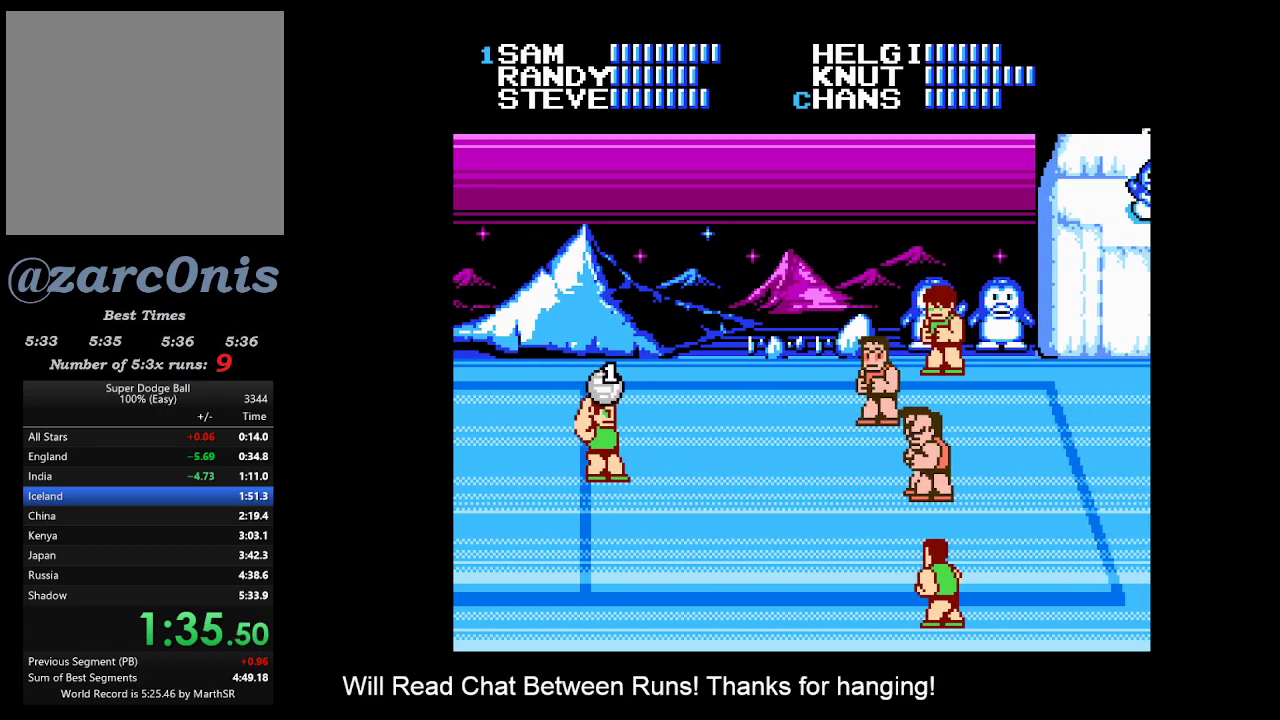
{"buttons": ["DPAD_DOWN", "DPAD_LEFT"], "events": [[333, "DPAD_DOWN", "down"], [367, "DPAD_LEFT", "down"]]}
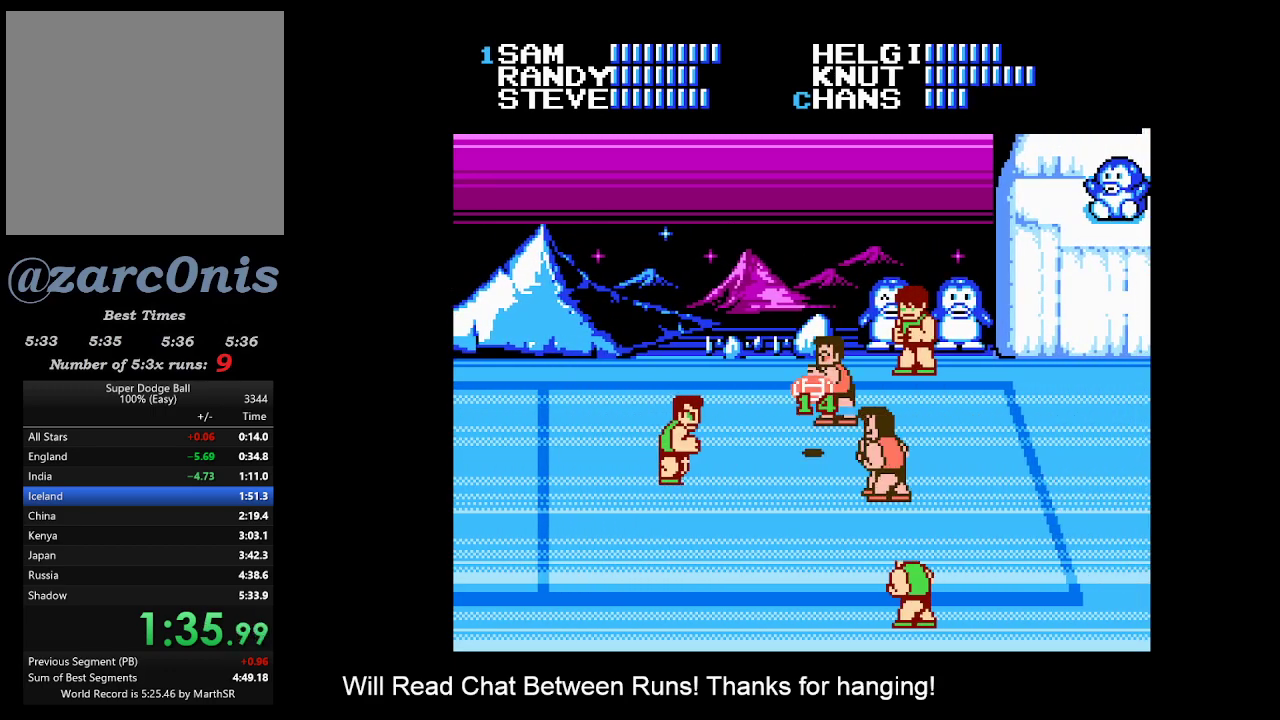
{"buttons": ["B"], "events": [[300, "B", "down"], [333, "DPAD_LEFT", "up"], [350, "DPAD_DOWN", "up"], [400, "B", "up"], [467, "B", "down"]]}
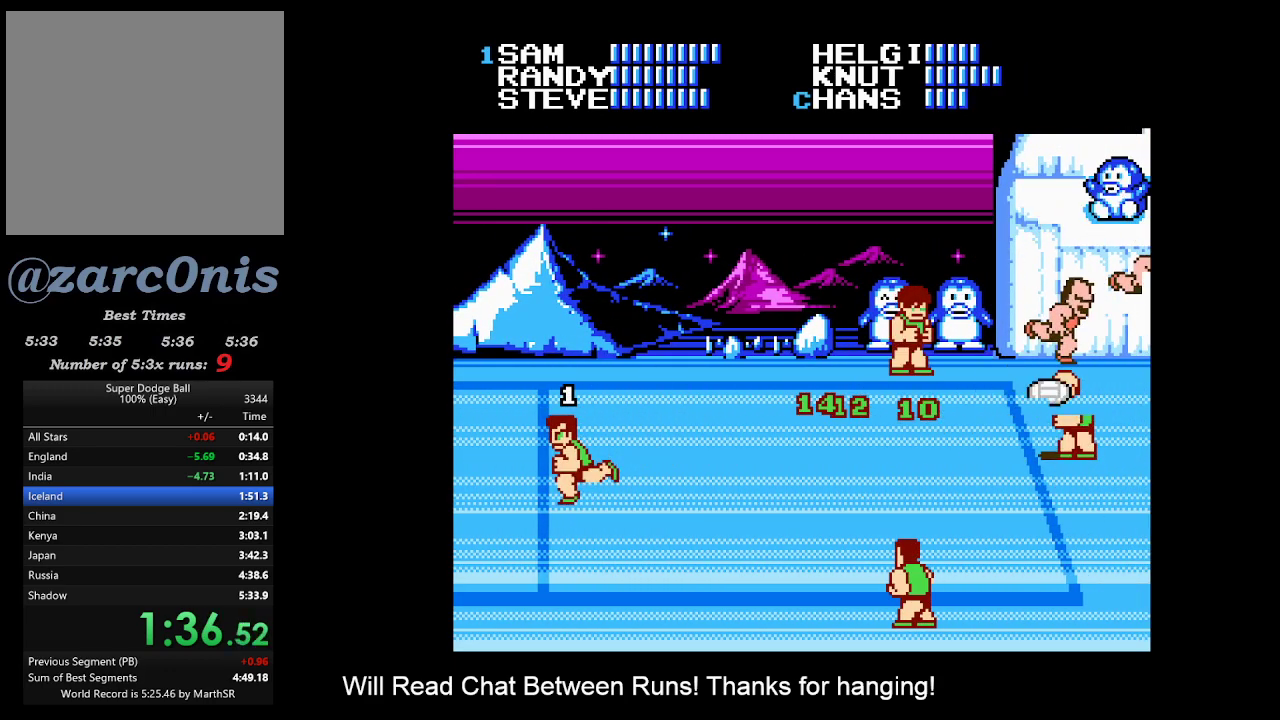
{"buttons": [], "events": [[50, "B", "up"], [117, "B", "down"], [183, "B", "up"], [250, "B", "down"], [317, "B", "up"], [383, "B", "down"], [467, "B", "up"]]}